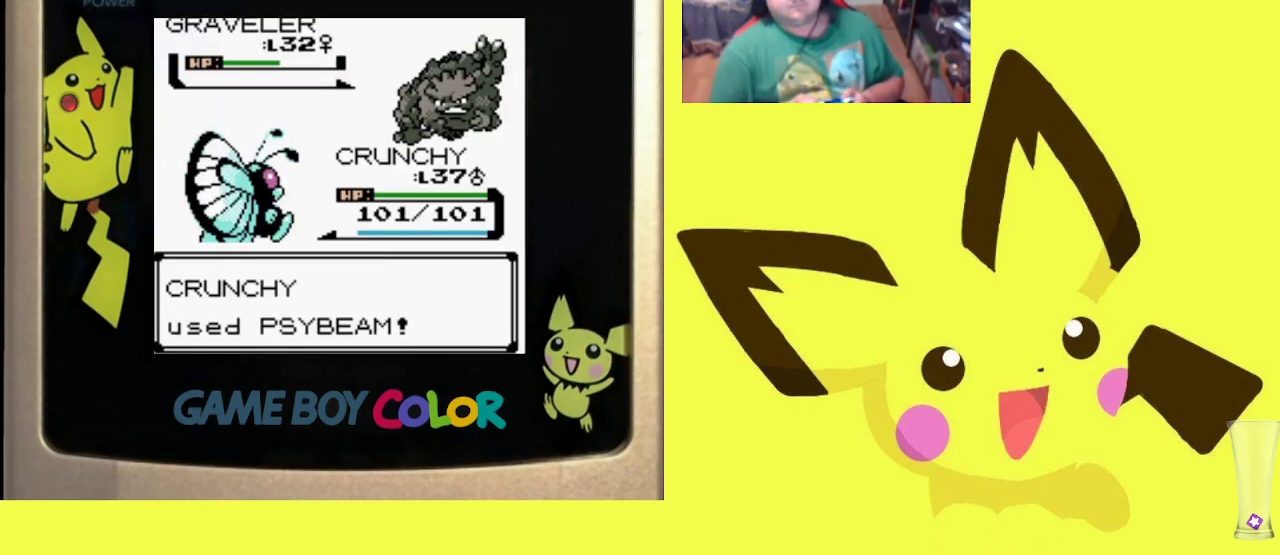
Gameplay with a controller (PlayStation layout); each line is a JSON object with the inputs held at the frame after it. "events" lists button and stick changes between this image and that frame as [ms after this image, input, new state], when the widget could be followed in between. Not read: left_stick right_stick.
{"buttons": ["CIRCLE", "R1"], "events": [[17, "CIRCLE", "down"], [117, "CIRCLE", "up"], [217, "CIRCLE", "down"], [333, "CIRCLE", "up"], [400, "CIRCLE", "down"]]}
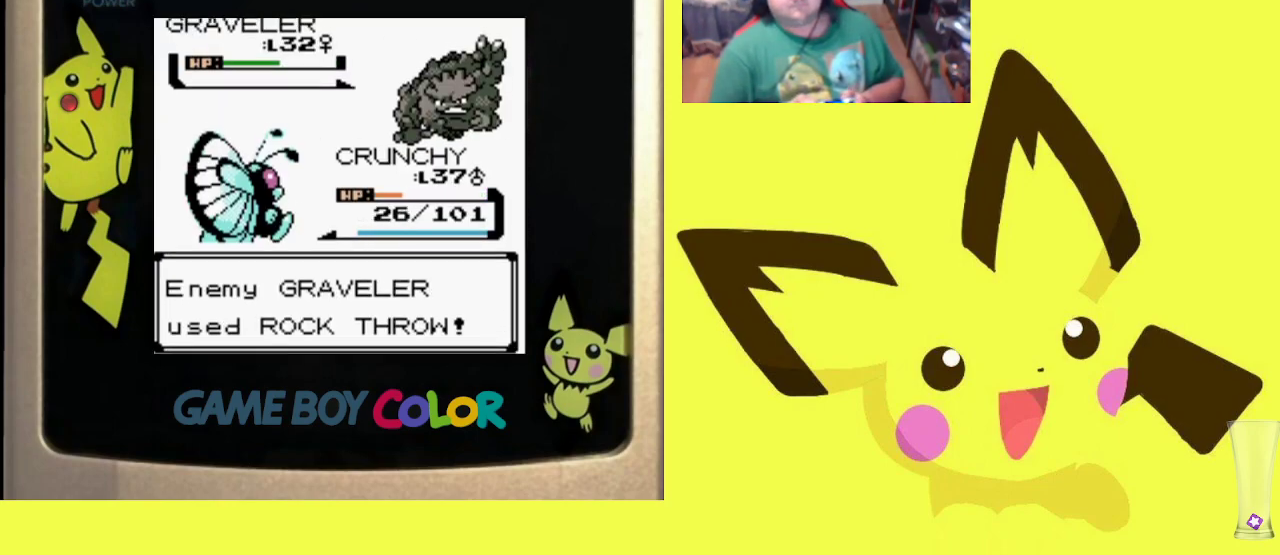
{"buttons": ["CIRCLE", "R1"], "events": [[17, "CIRCLE", "up"], [100, "CIRCLE", "down"], [200, "CIRCLE", "up"], [283, "CIRCLE", "down"], [383, "CIRCLE", "up"], [483, "CIRCLE", "down"]]}
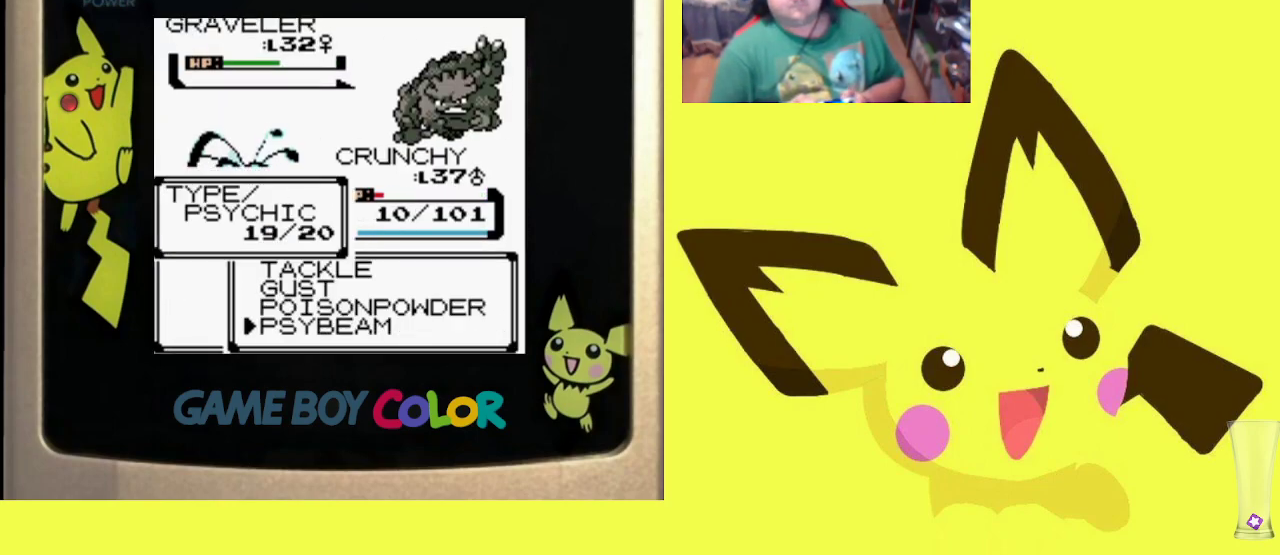
{"buttons": ["CIRCLE", "R1"], "events": [[67, "CIRCLE", "up"], [133, "CIRCLE", "down"], [233, "CIRCLE", "up"], [317, "CIRCLE", "down"], [400, "CIRCLE", "up"], [500, "CIRCLE", "down"]]}
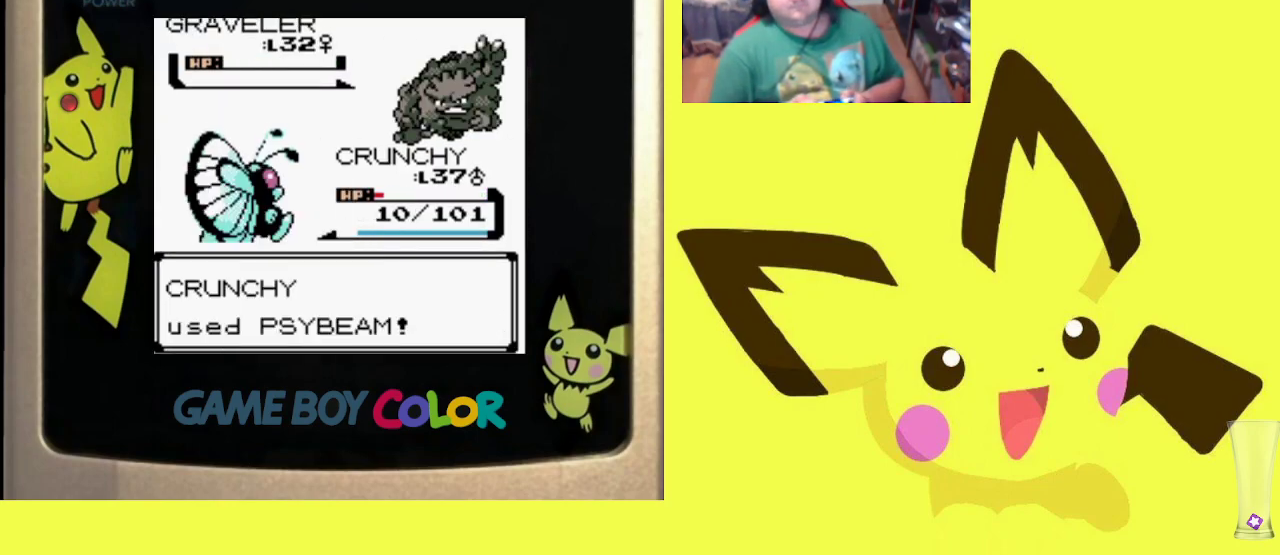
{"buttons": ["R1"], "events": [[100, "CIRCLE", "up"], [217, "CIRCLE", "down"], [317, "CIRCLE", "up"], [383, "CIRCLE", "down"], [483, "CIRCLE", "up"]]}
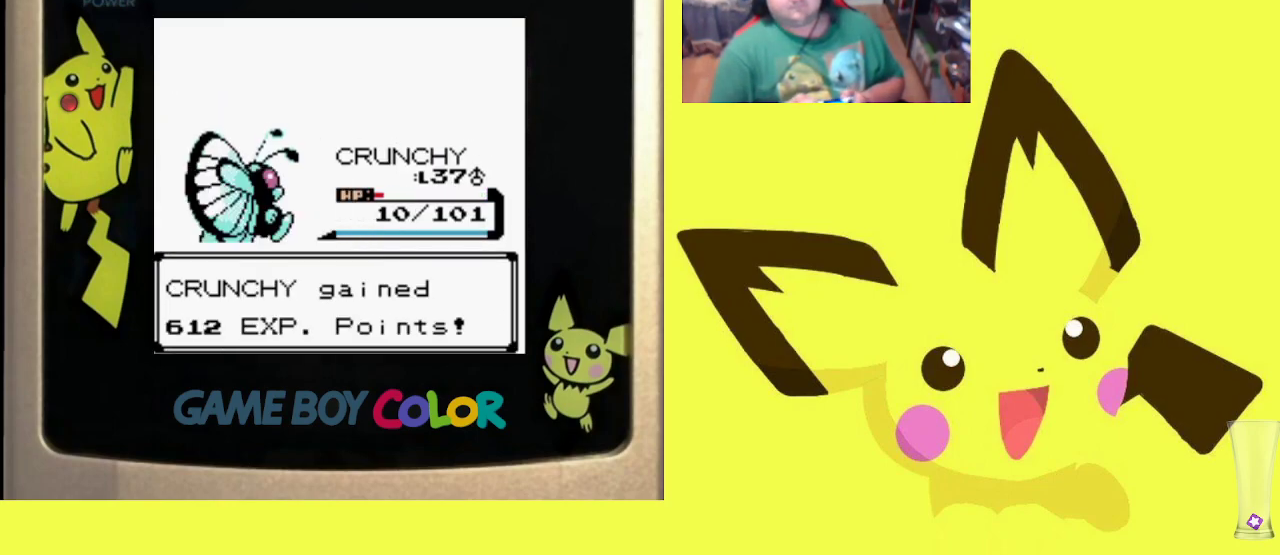
{"buttons": ["CROSS", "R1"], "events": [[50, "CIRCLE", "down"], [167, "CIRCLE", "up"], [267, "CROSS", "down"], [367, "CROSS", "up"], [467, "CROSS", "down"]]}
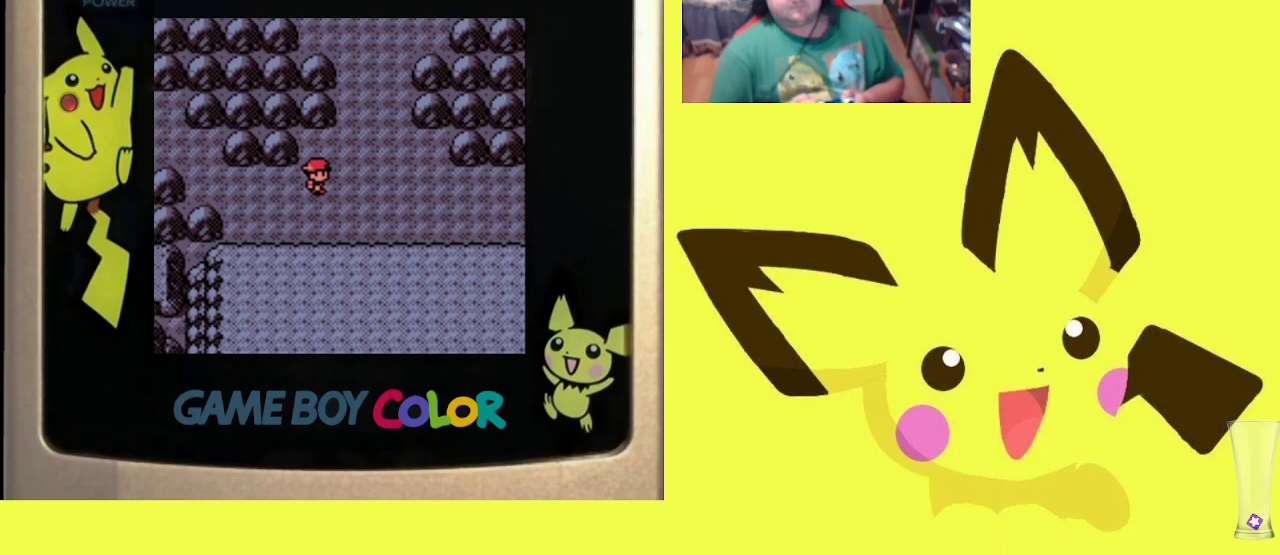
{"buttons": [], "events": [[33, "CROSS", "up"], [200, "DPAD_RIGHT", "down"], [267, "DPAD_RIGHT", "up"], [267, "R1", "up"]]}
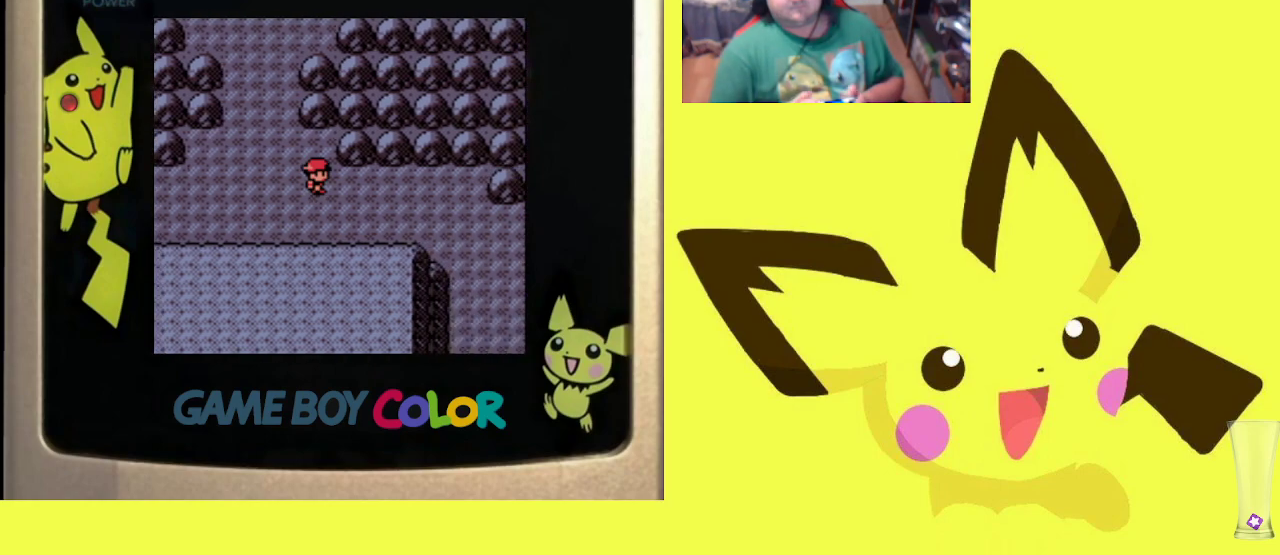
{"buttons": ["R1", "DPAD_LEFT"], "events": [[50, "DPAD_LEFT", "down"], [167, "R1", "down"], [250, "DPAD_LEFT", "up"], [250, "DPAD_UP", "down"], [267, "DPAD_UP", "up"], [300, "DPAD_RIGHT", "down"], [450, "DPAD_RIGHT", "up"], [483, "DPAD_LEFT", "down"]]}
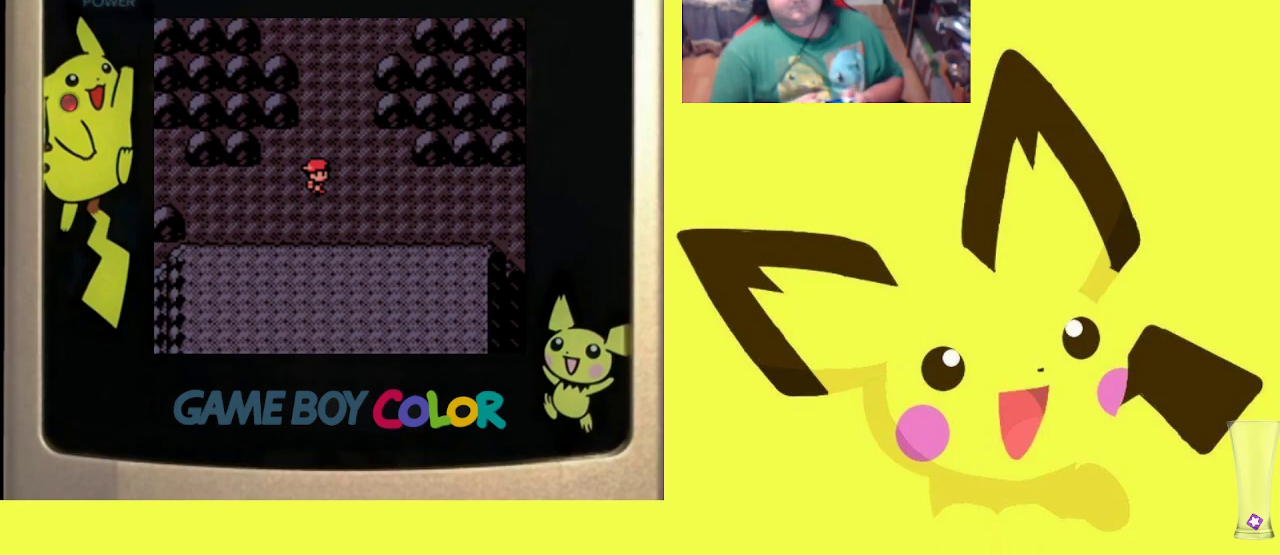
{"buttons": ["R1"], "events": [[167, "DPAD_LEFT", "up"], [217, "DPAD_RIGHT", "down"], [350, "DPAD_DOWN", "down"], [367, "DPAD_DOWN", "up"], [367, "DPAD_RIGHT", "up"], [383, "CIRCLE", "down"], [483, "CIRCLE", "up"]]}
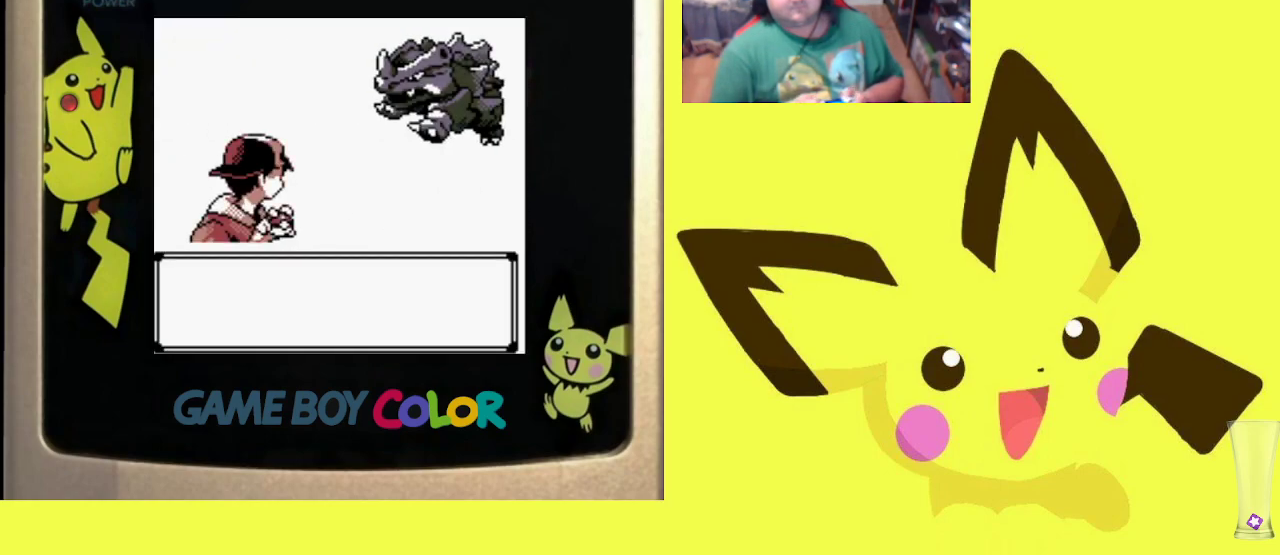
{"buttons": ["R1"], "events": [[67, "CIRCLE", "down"], [167, "CIRCLE", "up"], [250, "CIRCLE", "down"], [367, "CIRCLE", "up"]]}
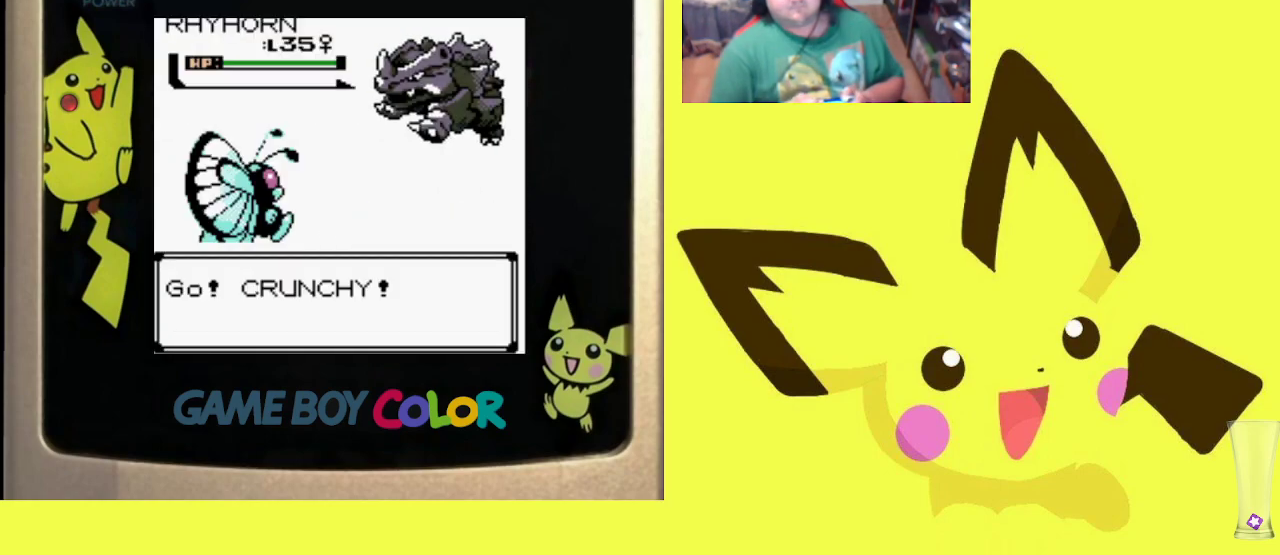
{"buttons": ["R1"], "events": []}
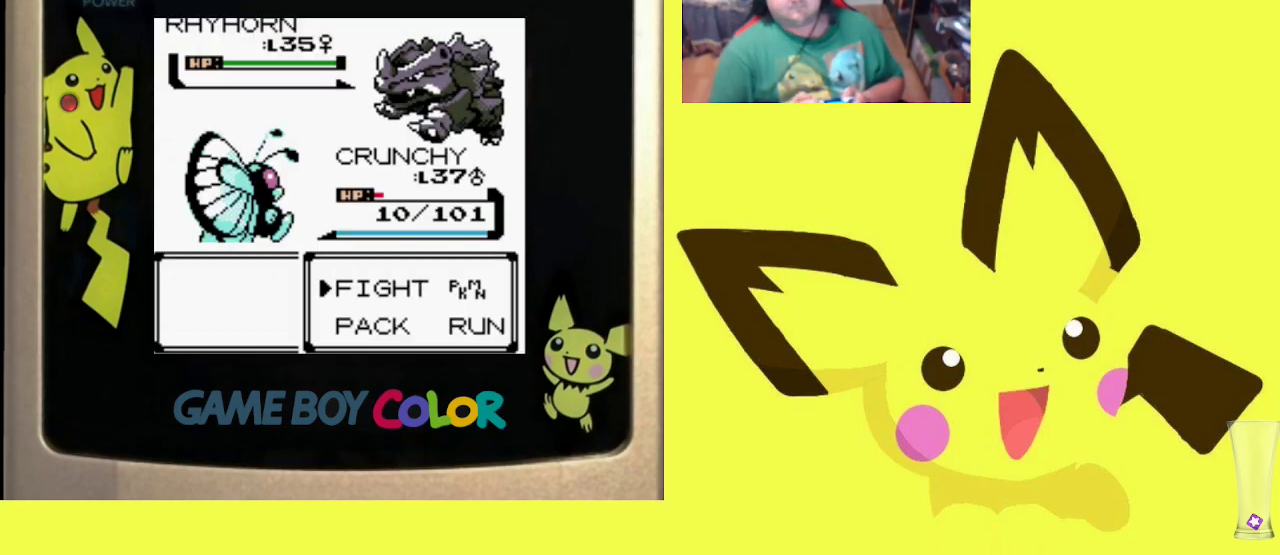
{"buttons": [], "events": [[83, "R1", "up"], [100, "DPAD_RIGHT", "down"], [100, "R1", "down"], [167, "DPAD_RIGHT", "up"], [267, "CIRCLE", "down"], [367, "CIRCLE", "up"], [433, "R1", "up"]]}
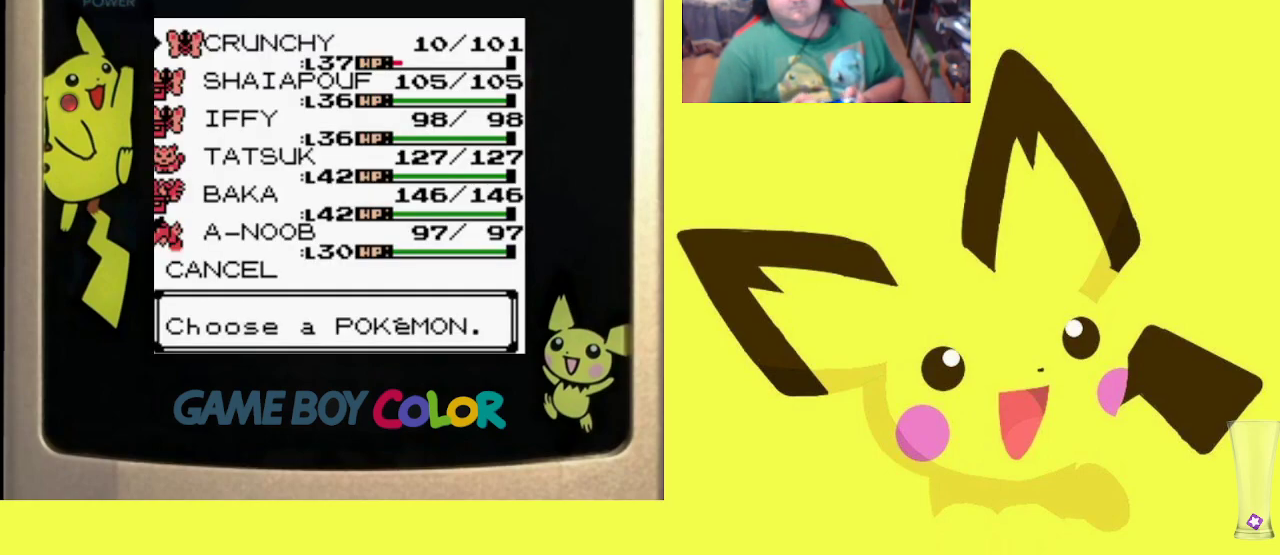
{"buttons": ["DPAD_DOWN"], "events": [[167, "DPAD_DOWN", "down"], [267, "DPAD_DOWN", "up"], [400, "DPAD_DOWN", "down"]]}
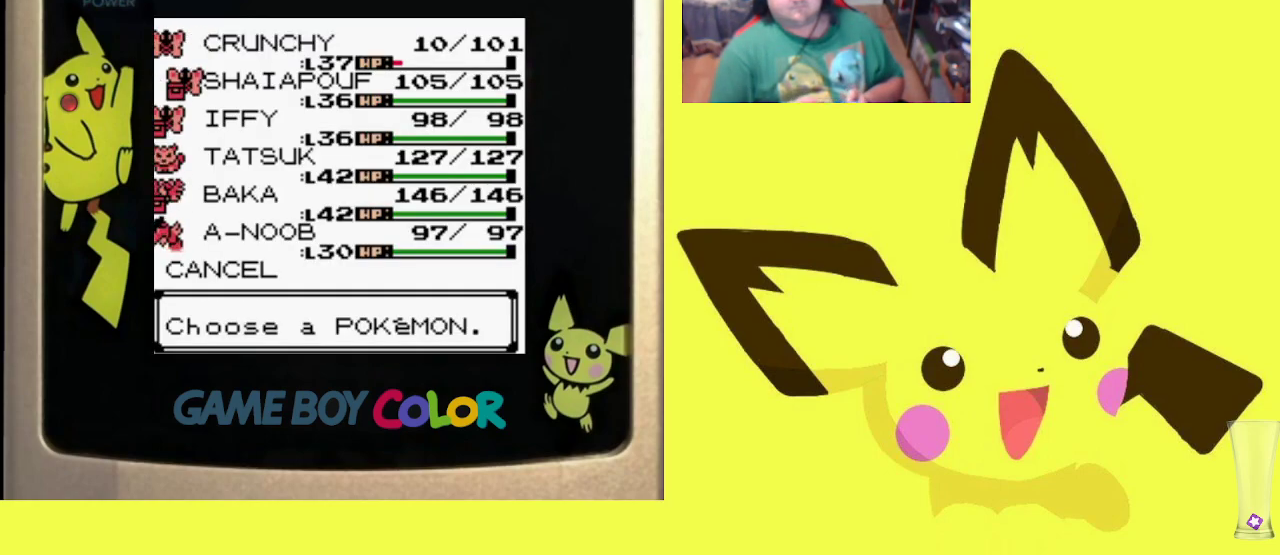
{"buttons": [], "events": [[17, "DPAD_DOWN", "up"]]}
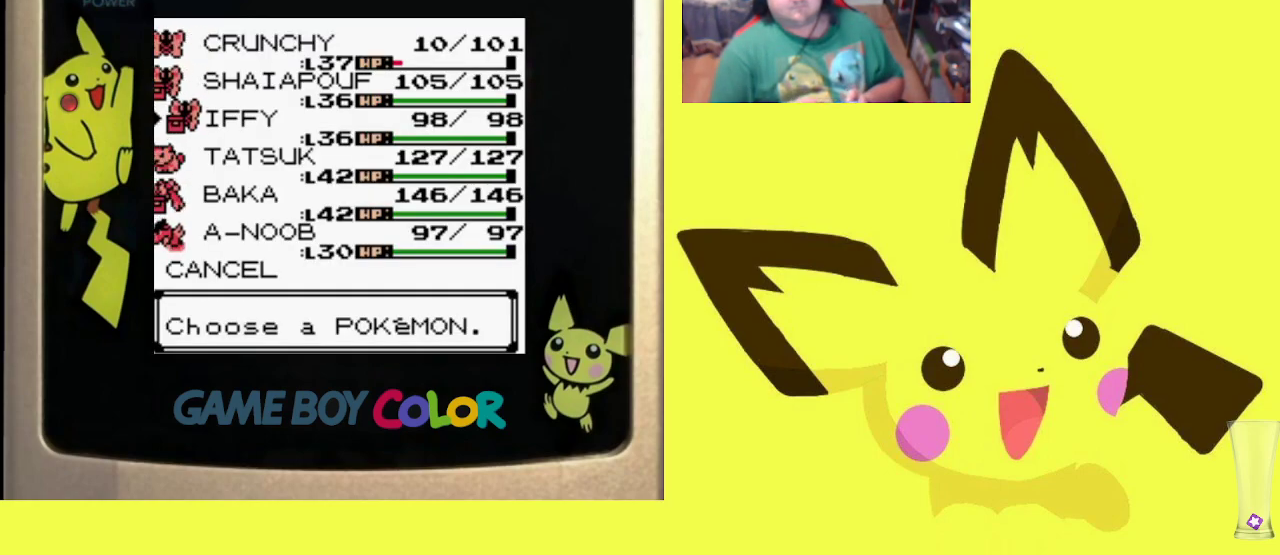
{"buttons": [], "events": []}
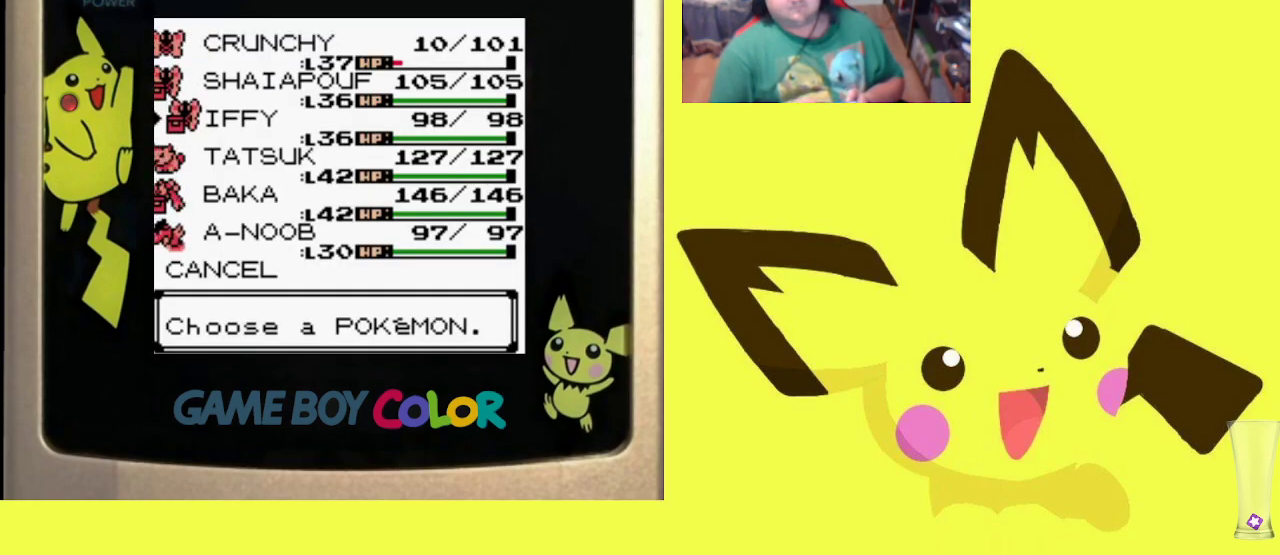
{"buttons": ["R1"], "events": [[500, "R1", "down"]]}
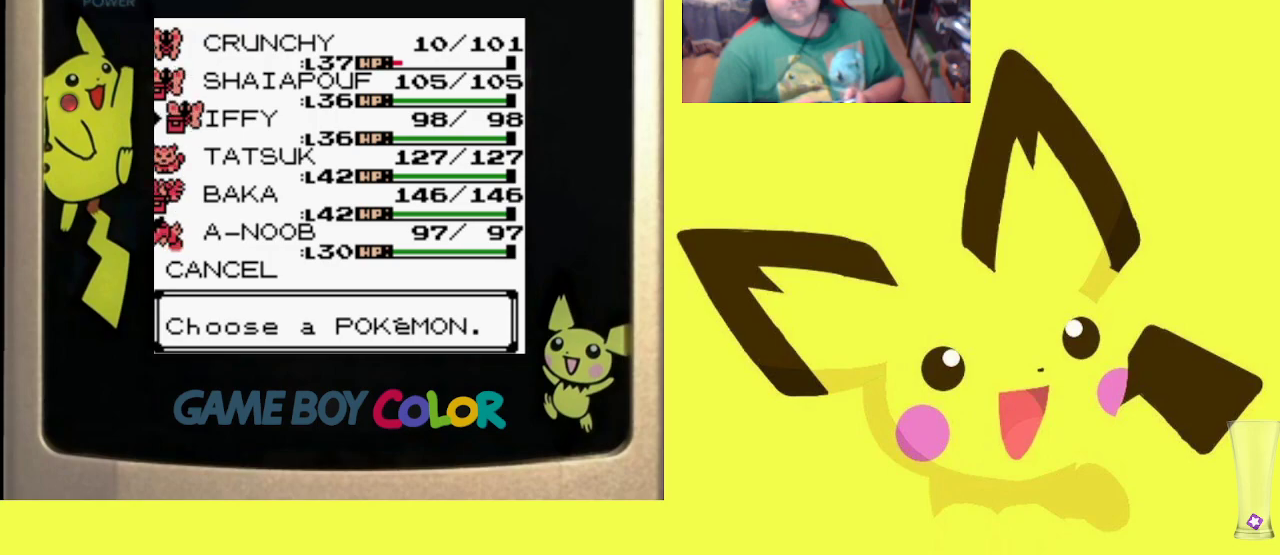
{"buttons": ["CIRCLE", "R1"], "events": [[33, "CIRCLE", "down"], [150, "CIRCLE", "up"], [217, "CIRCLE", "down"], [317, "CIRCLE", "up"], [400, "CIRCLE", "down"]]}
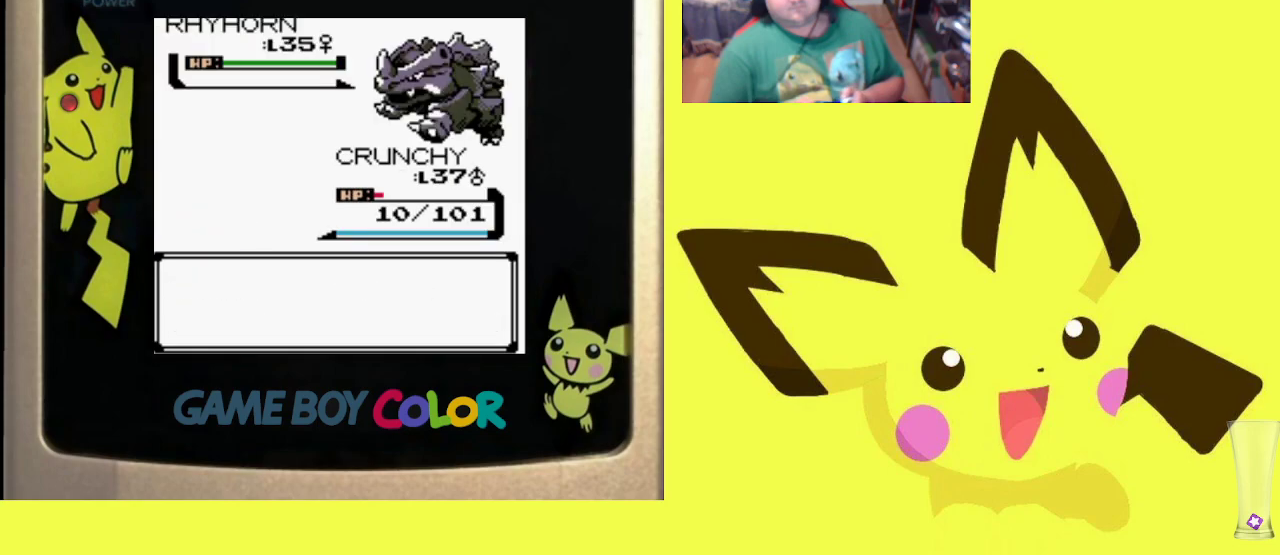
{"buttons": ["R1"], "events": [[17, "CIRCLE", "up"]]}
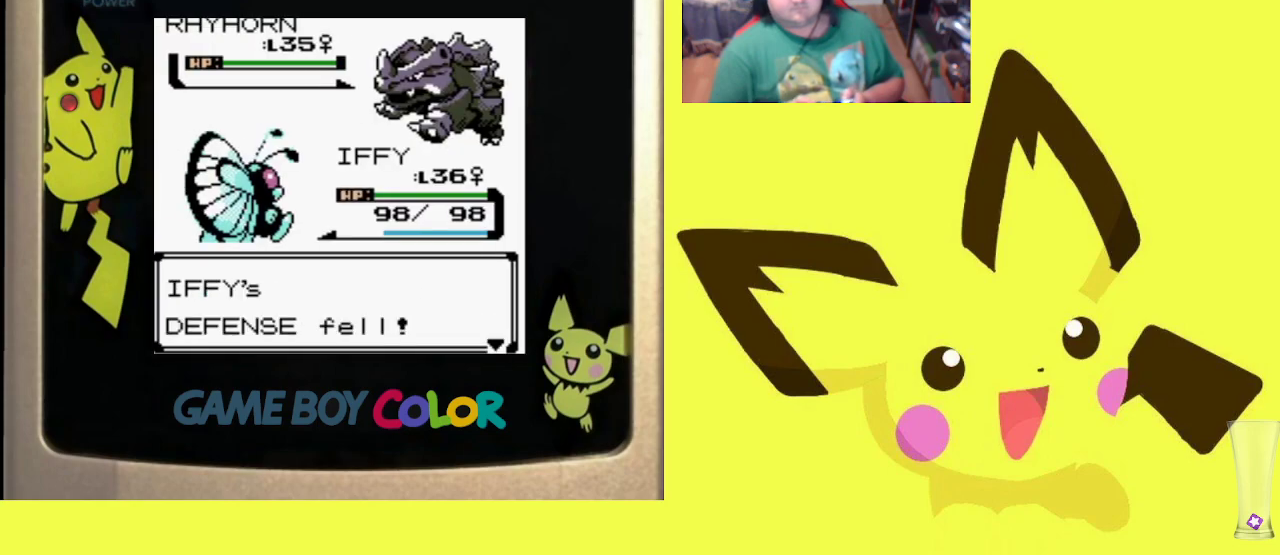
{"buttons": ["R1"], "events": [[300, "CIRCLE", "down"], [433, "CIRCLE", "up"]]}
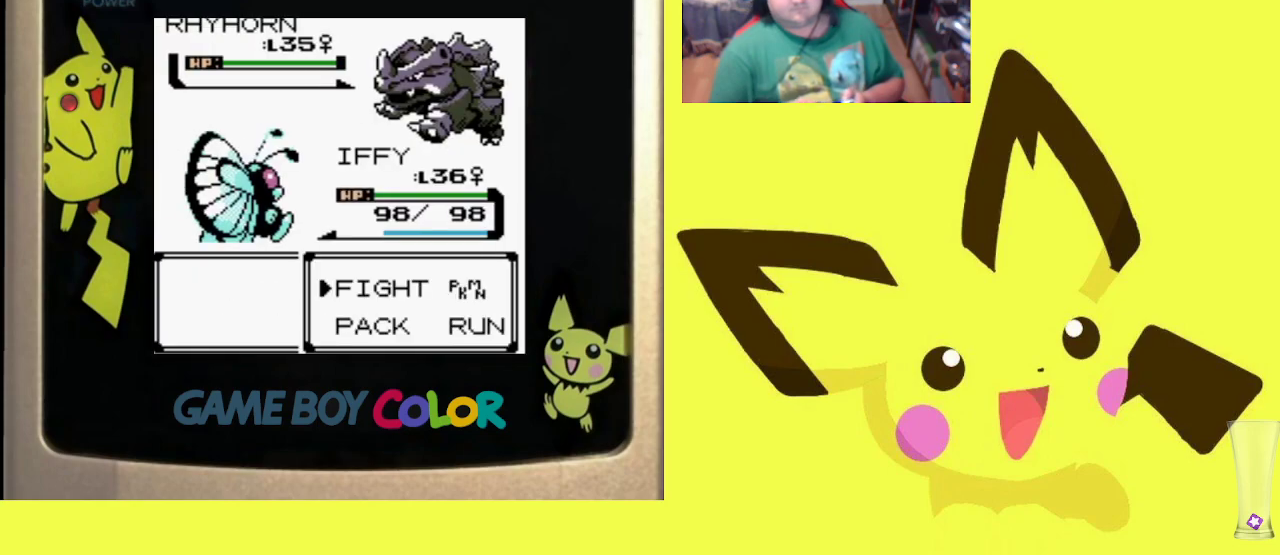
{"buttons": ["CIRCLE", "R1"], "events": [[150, "CIRCLE", "down"], [250, "CIRCLE", "up"], [350, "DPAD_UP", "down"], [433, "DPAD_UP", "up"], [467, "CIRCLE", "down"]]}
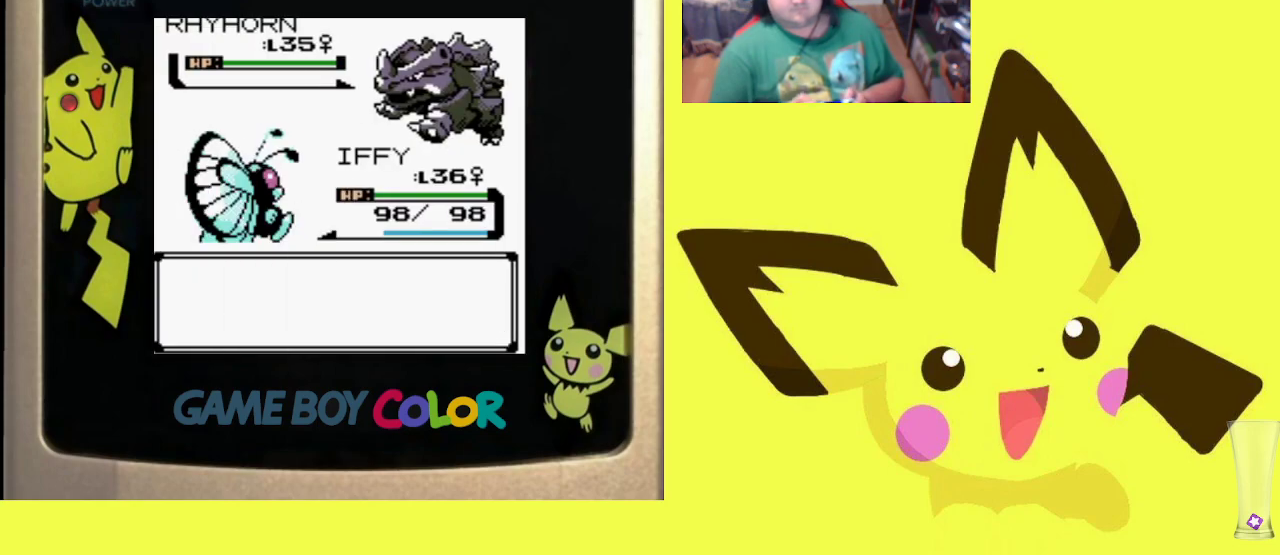
{"buttons": ["R1"], "events": [[83, "CIRCLE", "up"], [183, "CIRCLE", "down"], [267, "CIRCLE", "up"], [333, "CIRCLE", "down"], [433, "CIRCLE", "up"]]}
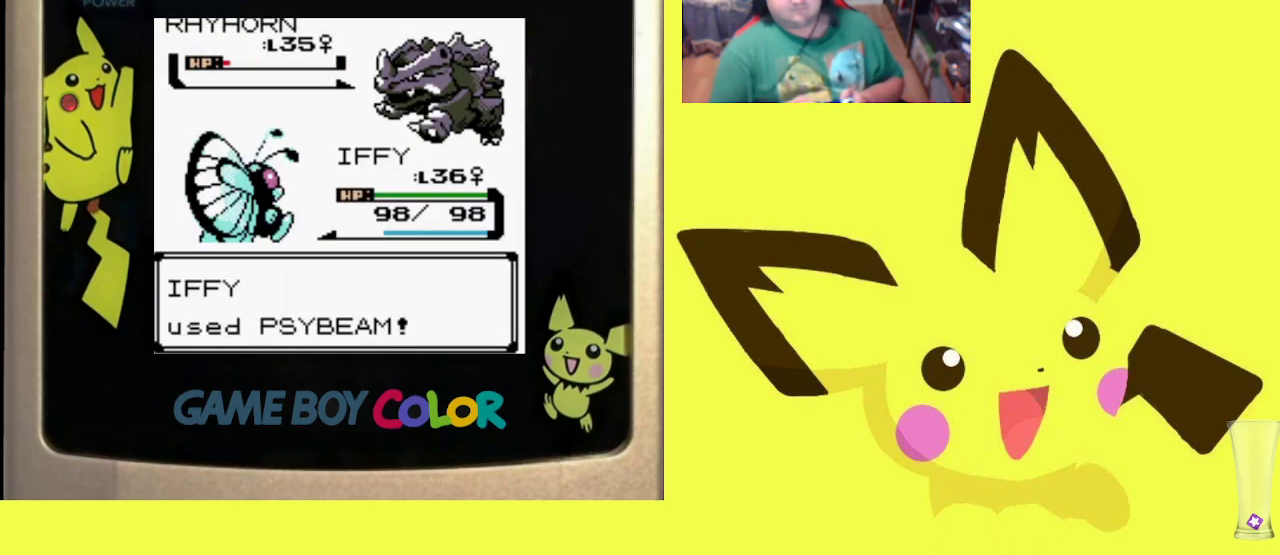
{"buttons": ["R1"], "events": [[17, "CIRCLE", "down"], [100, "CIRCLE", "up"], [183, "CIRCLE", "down"], [283, "CIRCLE", "up"], [350, "CIRCLE", "down"], [433, "CIRCLE", "up"]]}
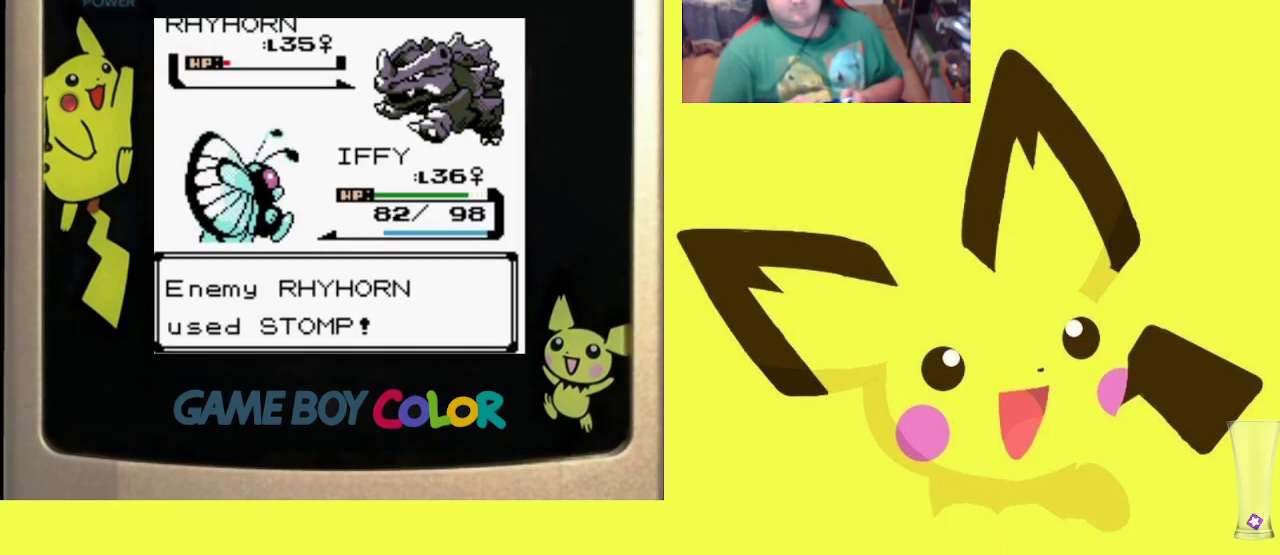
{"buttons": ["R1"], "events": [[17, "CIRCLE", "down"], [100, "CIRCLE", "up"], [217, "CIRCLE", "down"], [283, "CIRCLE", "up"], [367, "CIRCLE", "down"], [433, "CIRCLE", "up"]]}
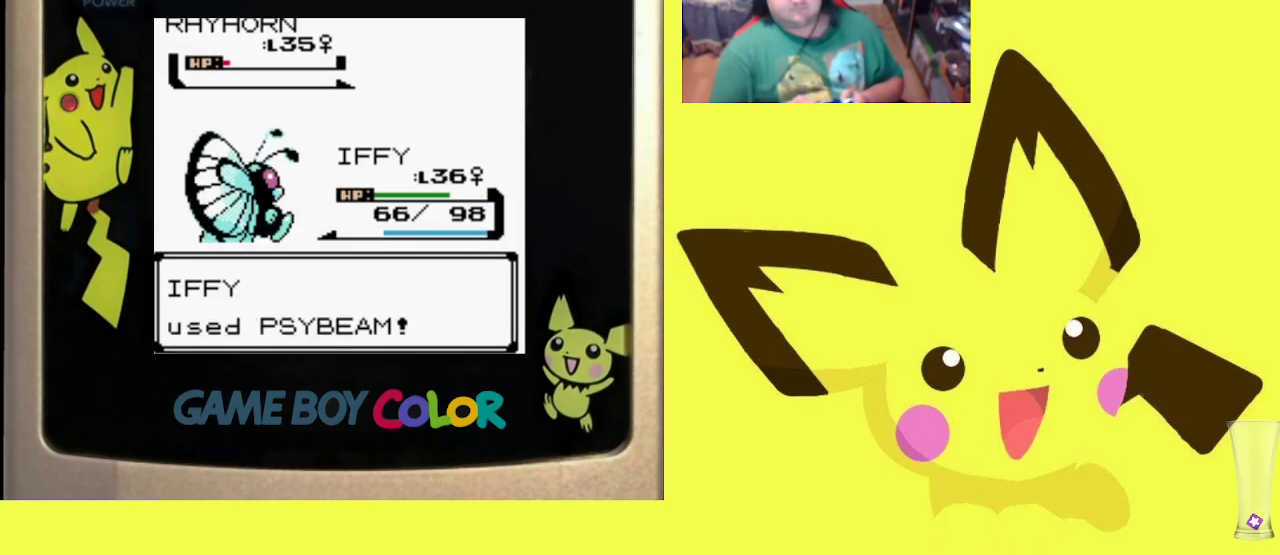
{"buttons": ["R1"], "events": [[50, "CIRCLE", "down"], [117, "CIRCLE", "up"], [200, "CIRCLE", "down"], [300, "CIRCLE", "up"], [417, "CROSS", "down"], [500, "CROSS", "up"]]}
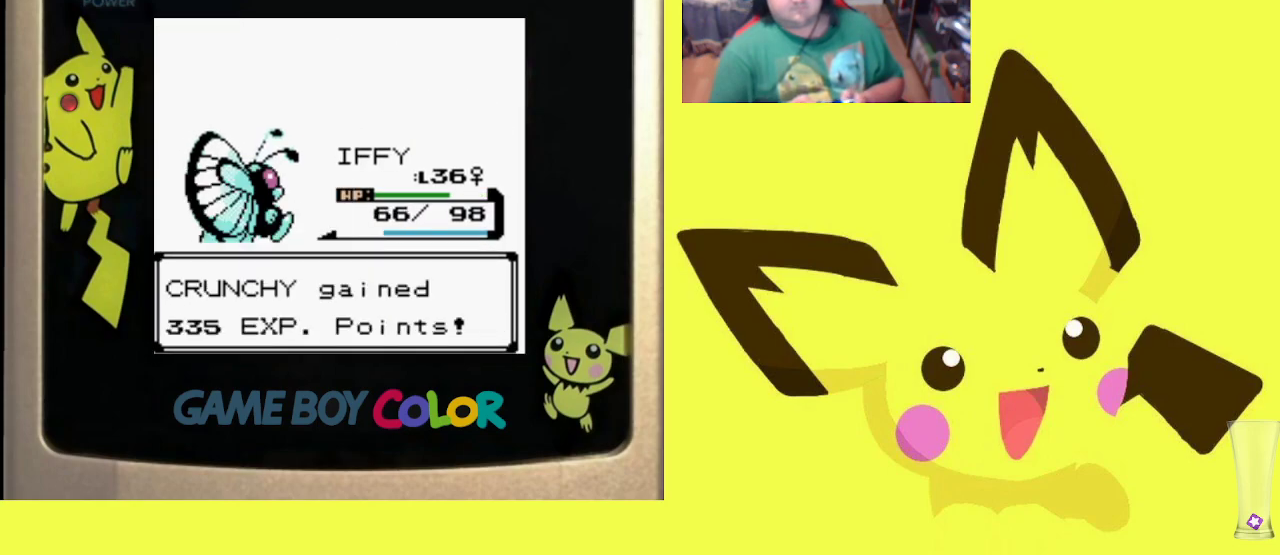
{"buttons": ["R1"], "events": [[100, "CROSS", "down"], [167, "CROSS", "up"], [250, "CROSS", "down"], [333, "CROSS", "up"], [417, "CROSS", "down"], [500, "CROSS", "up"]]}
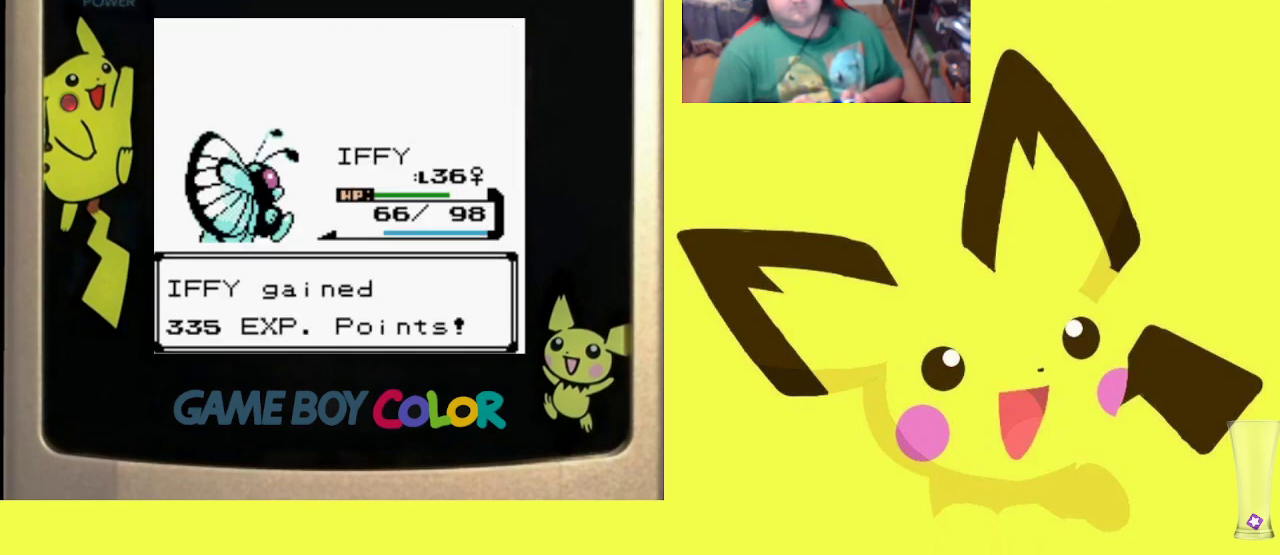
{"buttons": ["R1"], "events": [[83, "CROSS", "down"], [183, "CROSS", "up"], [267, "CROSS", "down"], [350, "CROSS", "up"]]}
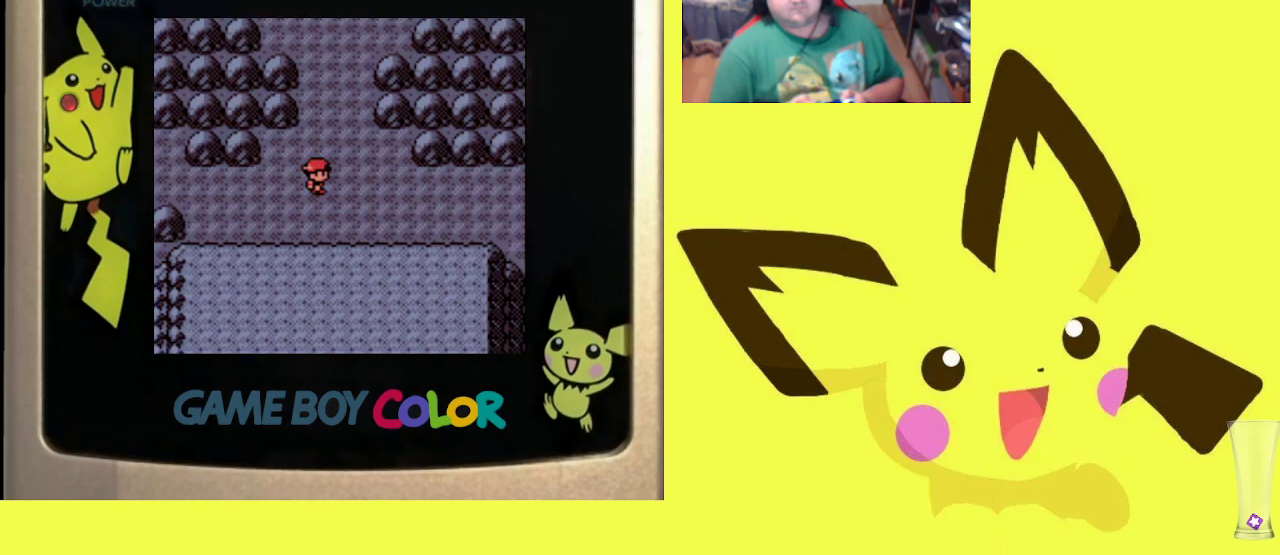
{"buttons": [], "events": [[50, "R1", "up"], [267, "DPAD_LEFT", "down"], [350, "DPAD_LEFT", "up"]]}
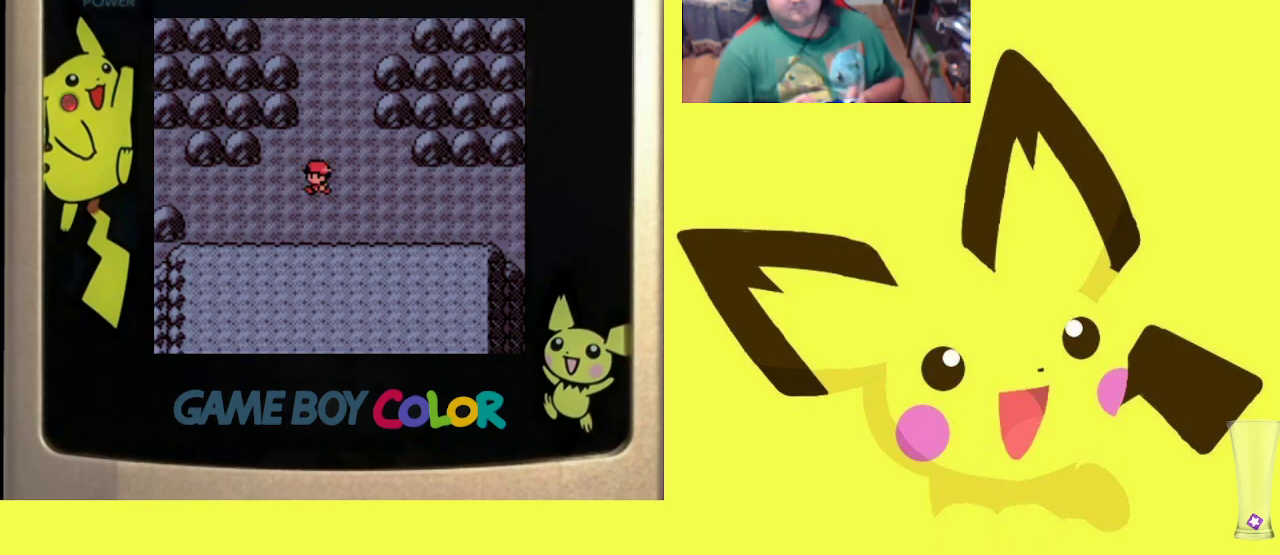
{"buttons": ["DPAD_UP"], "events": [[150, "DPAD_RIGHT", "down"], [317, "DPAD_UP", "down"], [333, "DPAD_RIGHT", "up"], [333, "R1", "down"], [500, "R1", "up"]]}
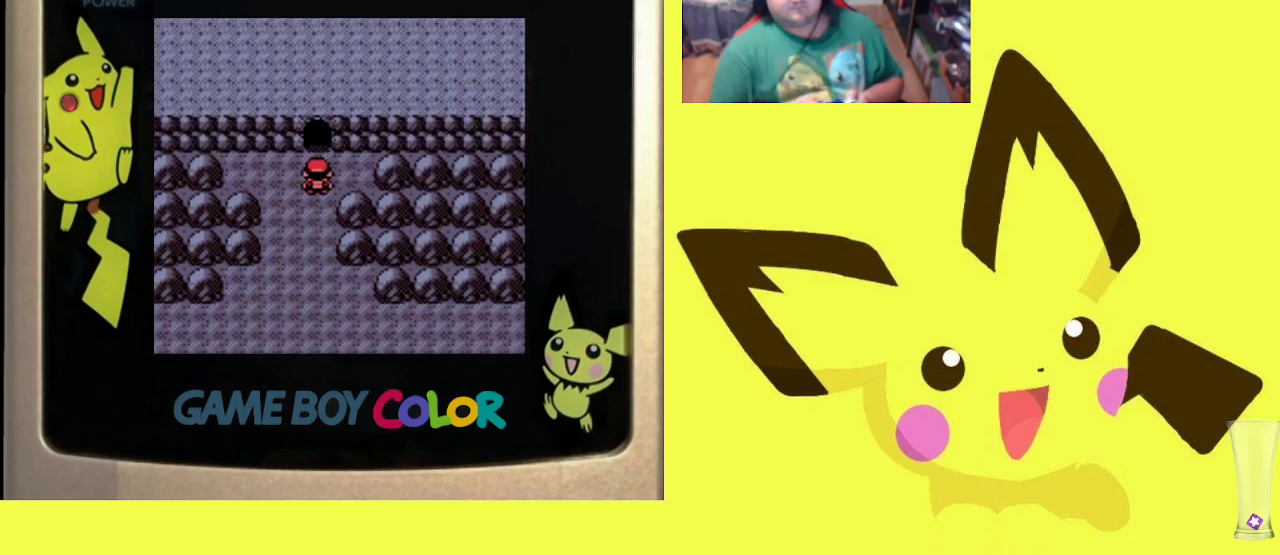
{"buttons": [], "events": [[67, "DPAD_LEFT", "down"], [83, "DPAD_UP", "up"], [433, "DPAD_LEFT", "up"]]}
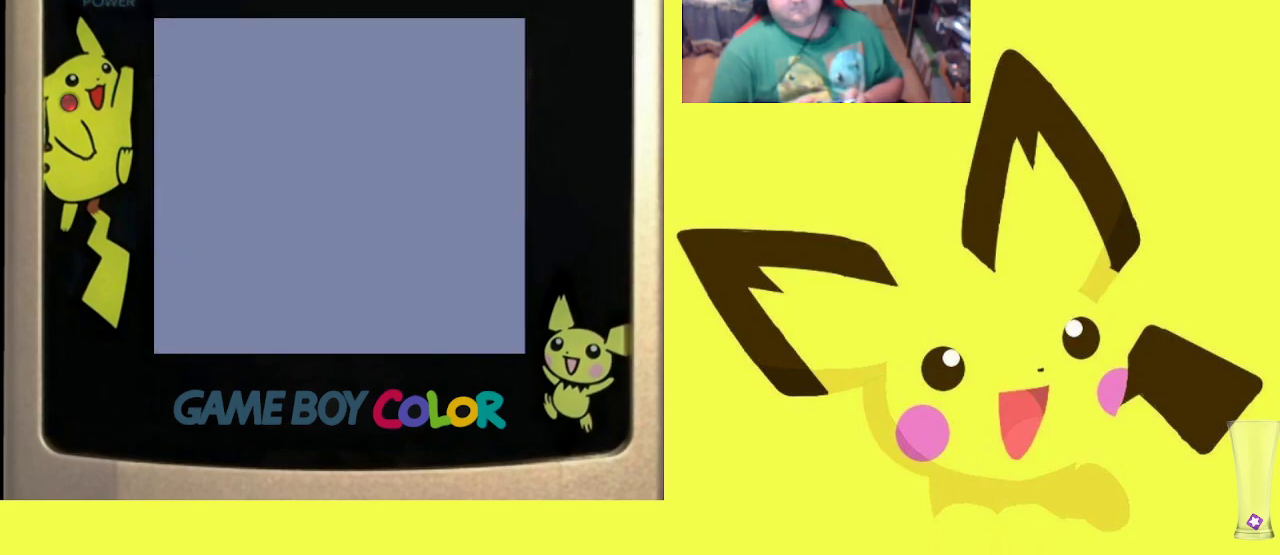
{"buttons": ["R1", "DPAD_UP"], "events": [[433, "DPAD_UP", "down"], [433, "R1", "down"]]}